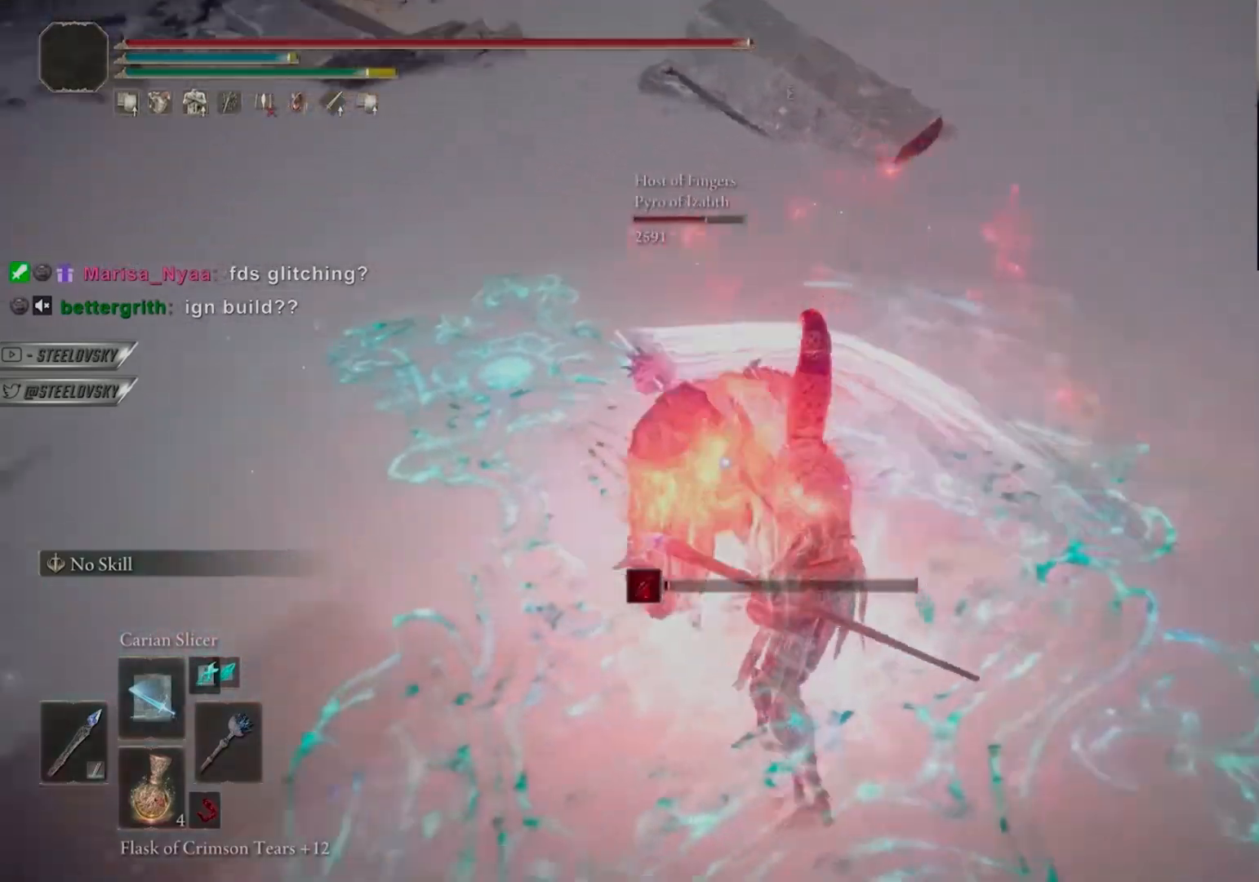
Gameplay with a controller (PlayStation layout); each line is a JSON object with the inputs held at the frame after it. "events" lists button and stick changes between this image and that frame as [ms after this image, input, new state], when the widget could be followed in between. Not read: L3.
{"buttons": ["R1"], "left_stick": "up-left", "right_stick": "center", "events": [[33, "left_stick", "up-left"], [67, "R1", "up"], [133, "R1", "down"], [233, "R1", "up"], [300, "R1", "down"], [400, "R1", "up"], [483, "R1", "down"]]}
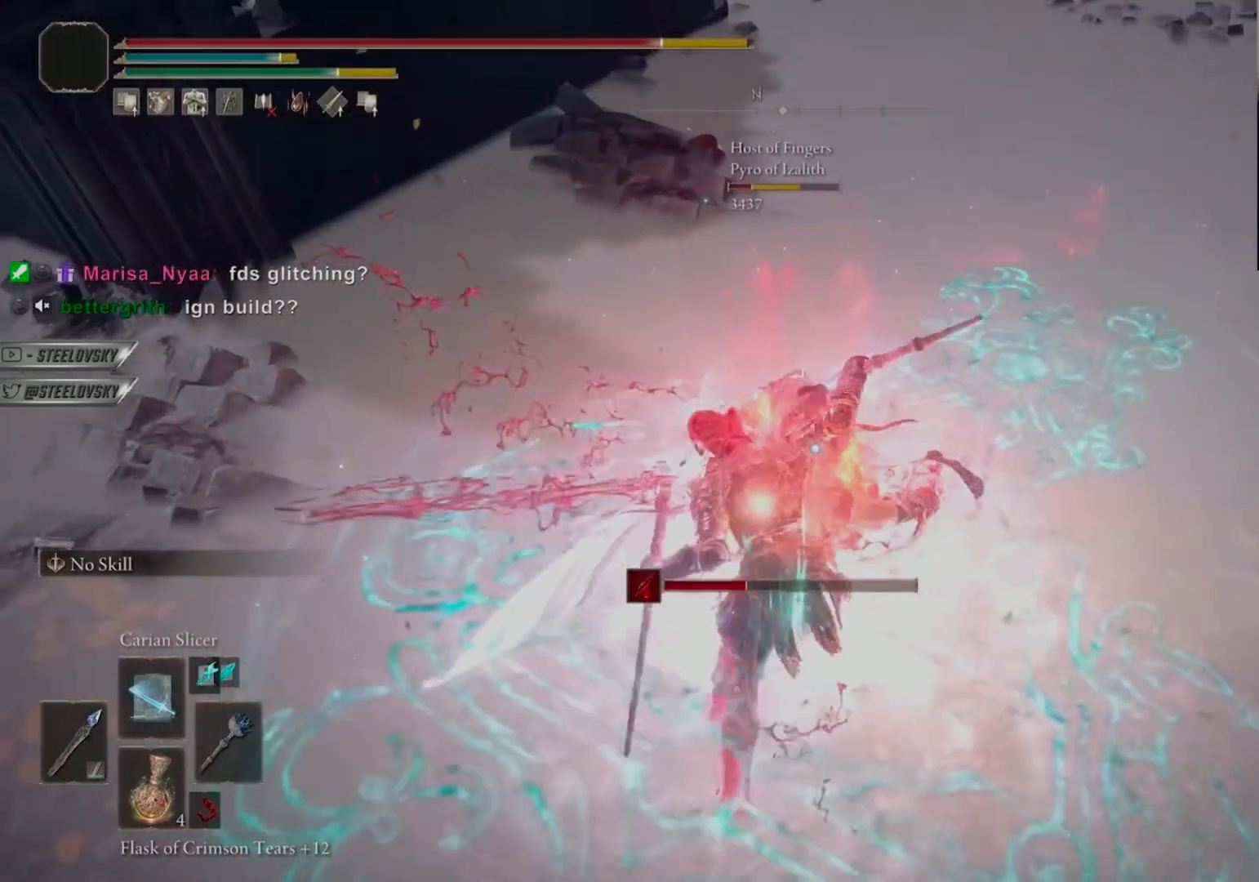
{"buttons": ["R3"], "left_stick": "up-left", "right_stick": "center", "events": [[83, "R1", "up"], [317, "left_stick", "left"], [500, "R3", "down"], [500, "left_stick", "up-left"]]}
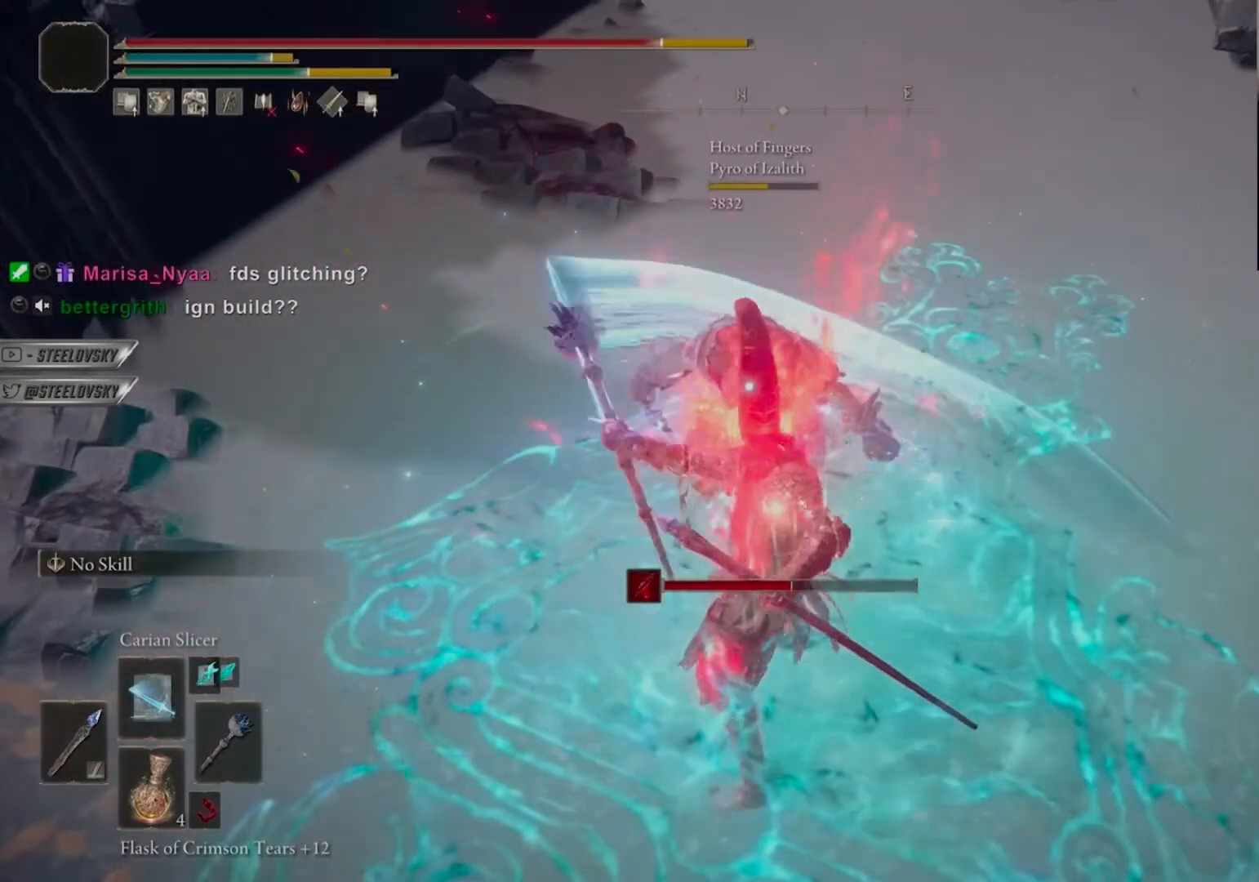
{"buttons": [], "left_stick": "center", "right_stick": "center", "events": [[100, "right_stick", "up-right"], [117, "R3", "up"], [167, "left_stick", "center"], [233, "right_stick", "right"], [350, "right_stick", "center"]]}
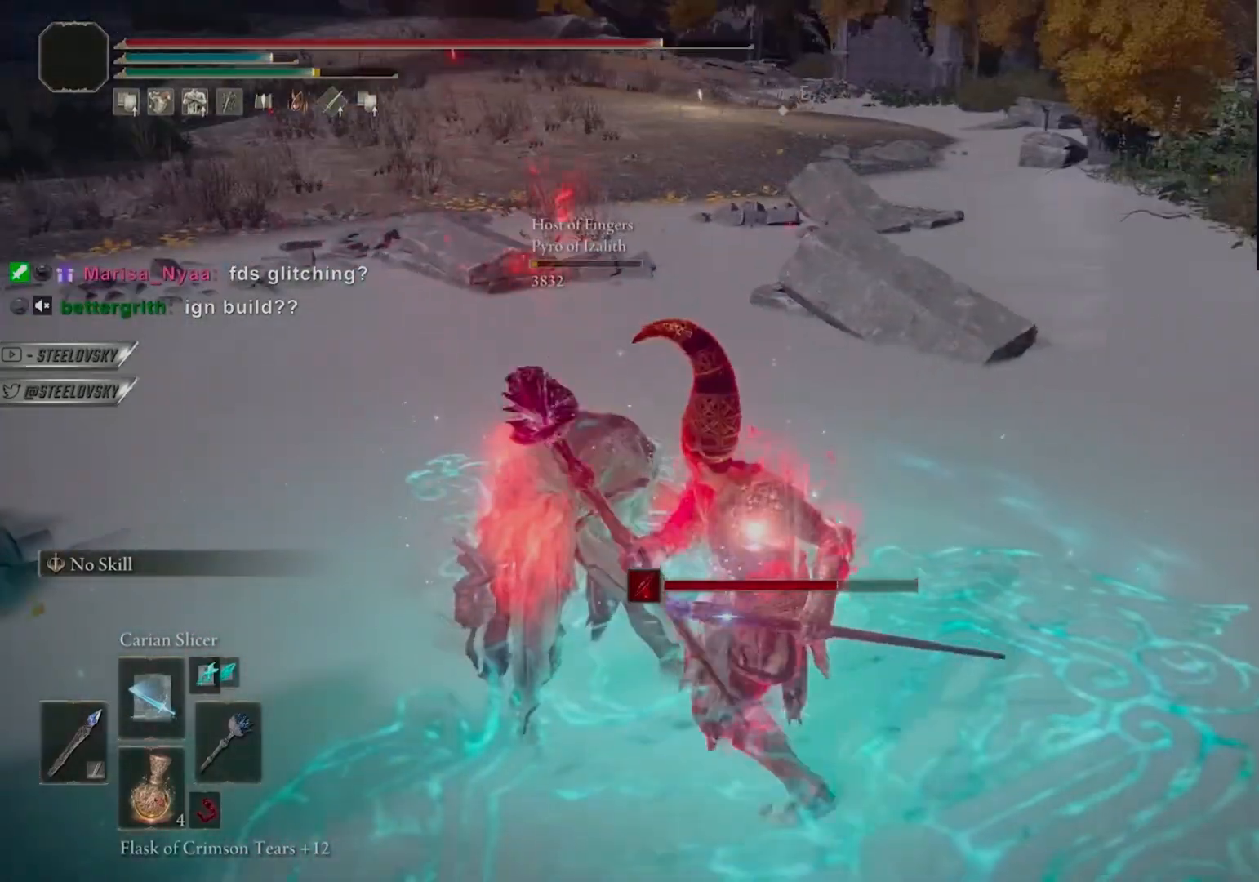
{"buttons": [], "left_stick": "center", "right_stick": "right", "events": [[50, "right_stick", "right"], [167, "right_stick", "center"], [250, "right_stick", "down-right"], [383, "right_stick", "right"]]}
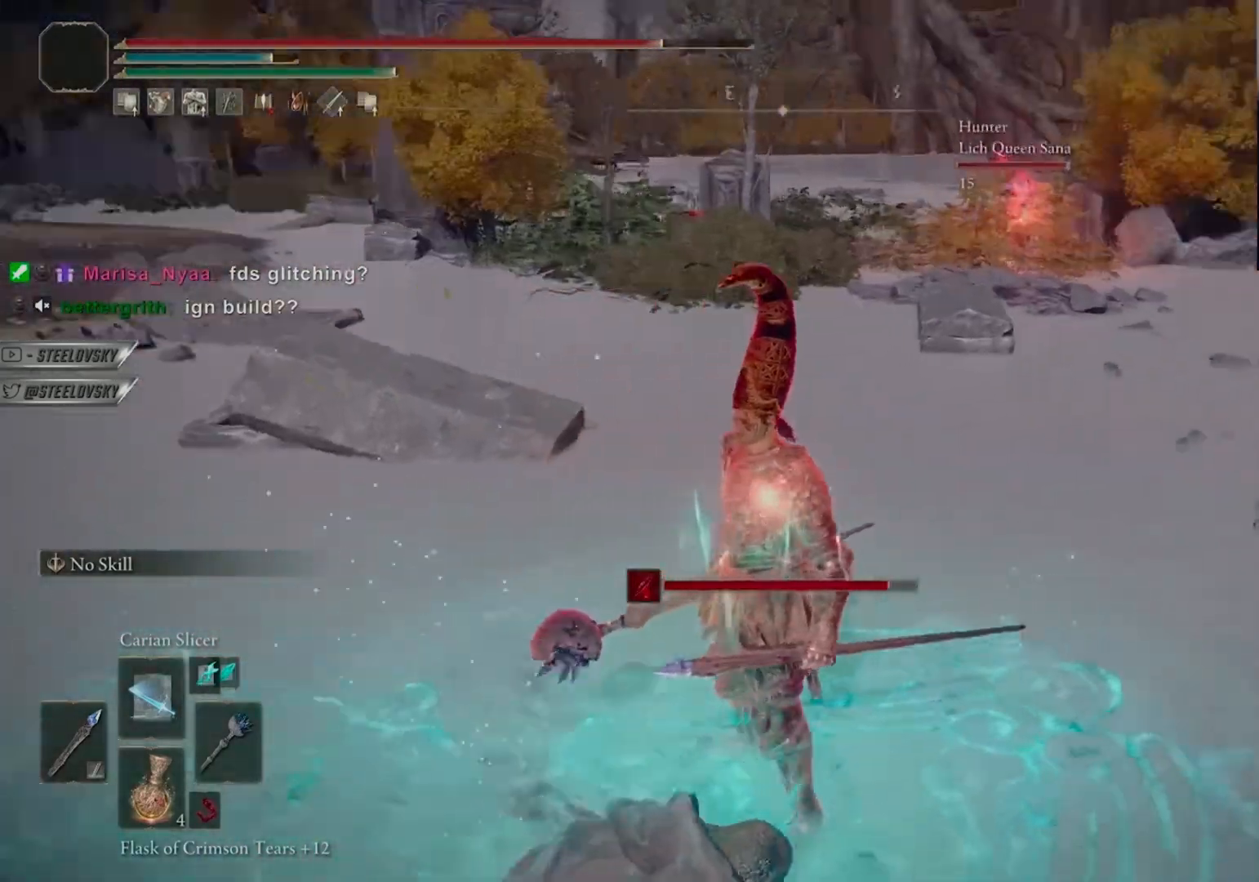
{"buttons": ["CIRCLE"], "left_stick": "center", "right_stick": "center", "events": [[50, "right_stick", "center"], [417, "CIRCLE", "down"]]}